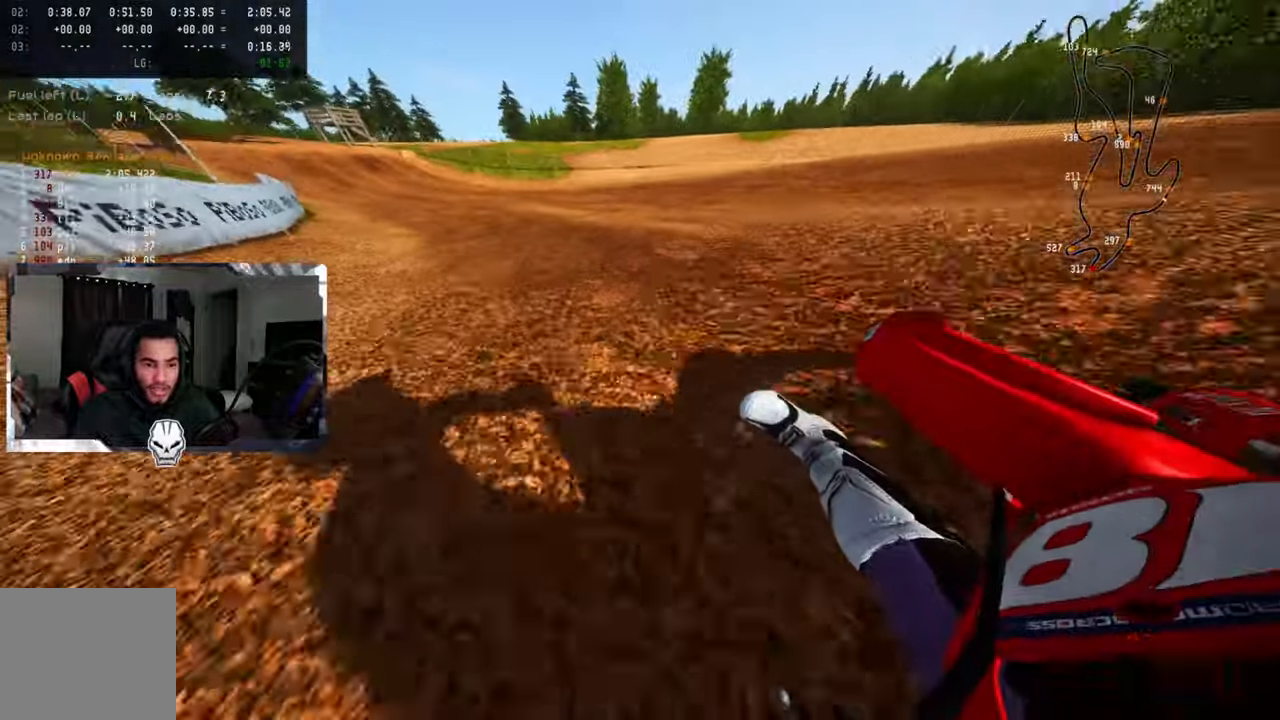
Gameplay with a controller (PlayStation layout); each line is a JSON object with the inputs held at the frame after it (dt_ms = milliseconds from this image to that frame). "events" lists button and stick changes between this image and that frame as [ms after this image, input, new state], when the widget could be followed in between. Not read: DPAD_UP.
{"dt_ms": 500, "buttons": ["R2"], "left_stick": "up", "right_stick": "down", "events": [[17, "left_stick", "up"], [167, "CROSS", "down"], [200, "right_stick", "center"], [267, "CROSS", "up"], [267, "right_stick", "down"]]}
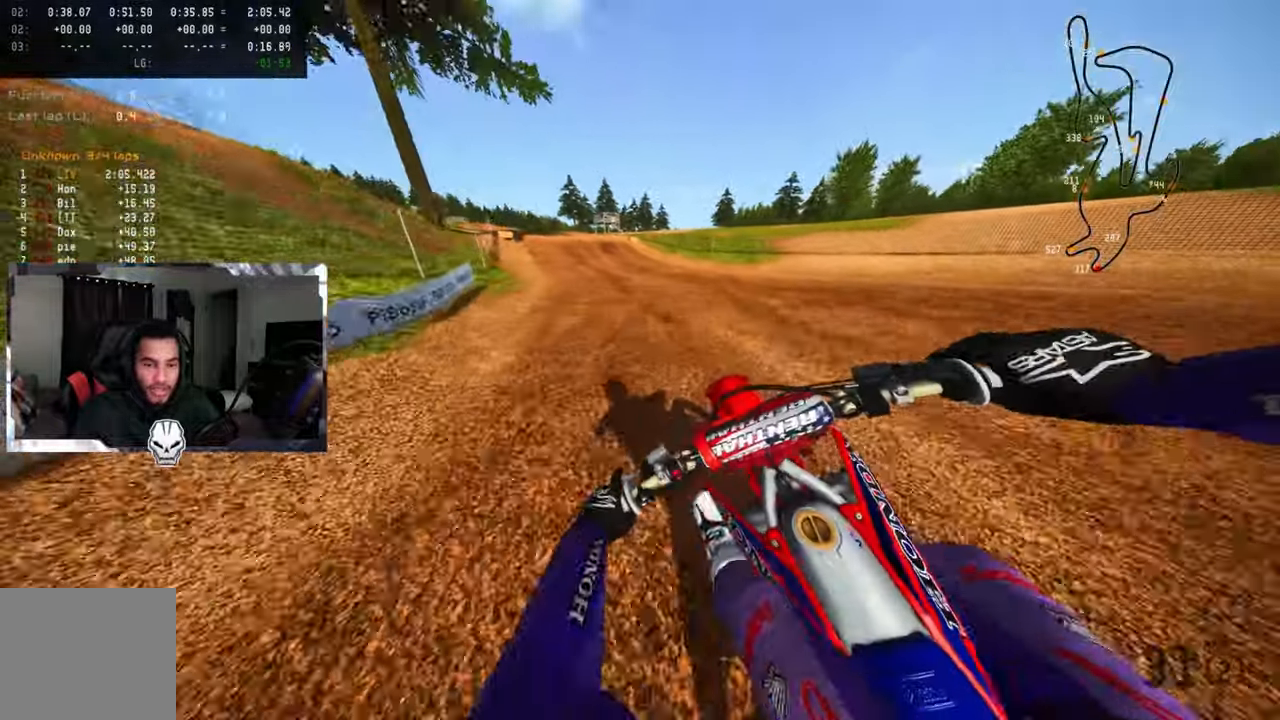
{"dt_ms": 500, "buttons": ["R2"], "left_stick": "up-left", "right_stick": "down"}
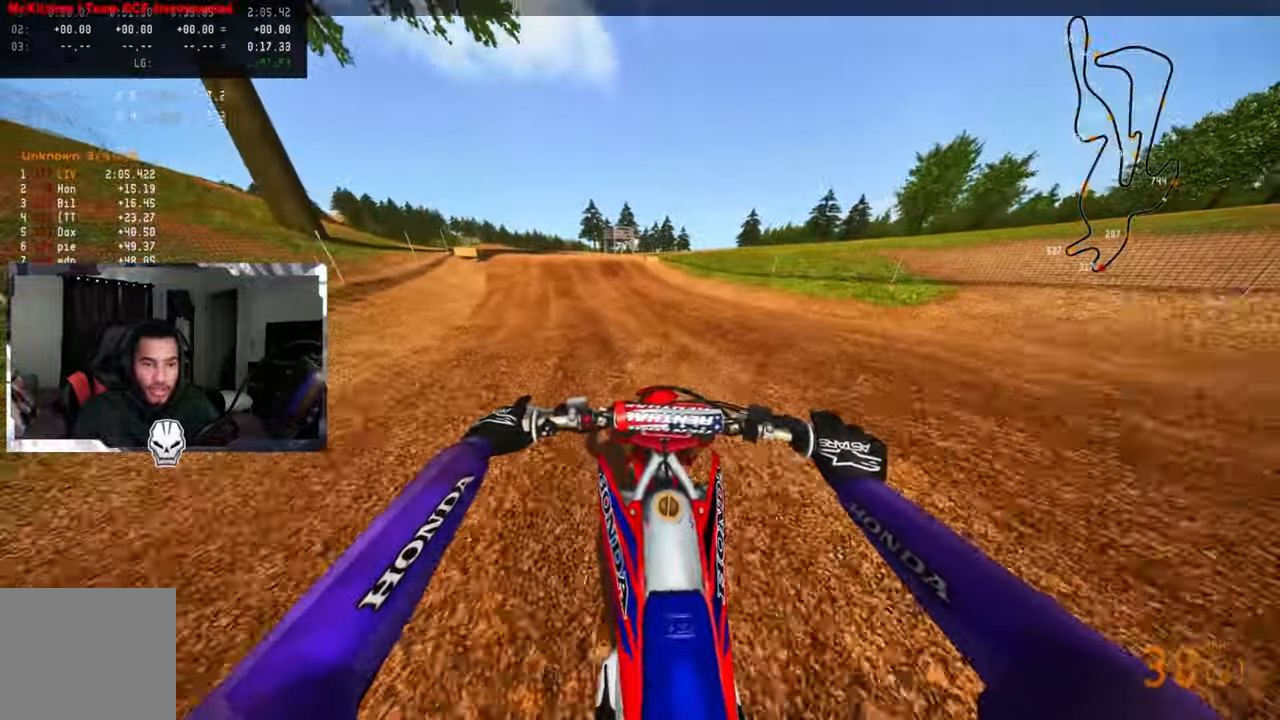
{"dt_ms": 500, "buttons": ["R2"], "left_stick": "up", "right_stick": "center"}
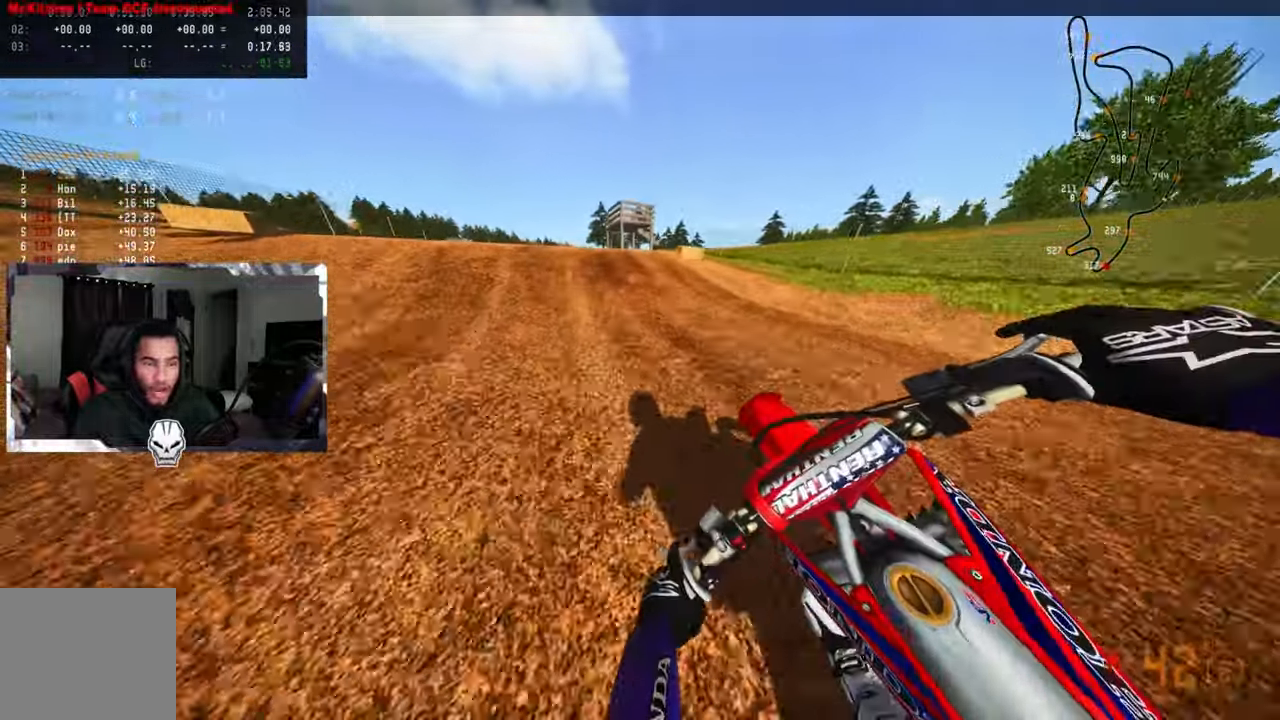
{"dt_ms": 1000, "buttons": [], "left_stick": "up-right", "right_stick": "up"}
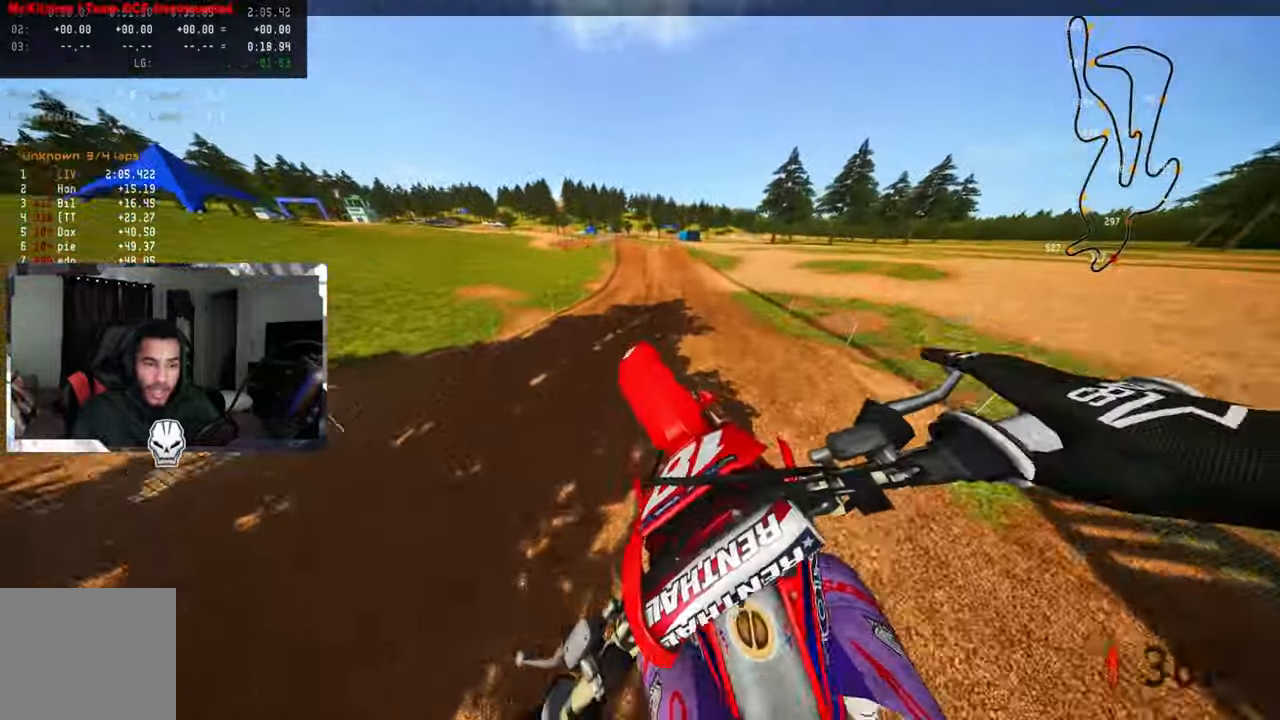
{"dt_ms": 500, "buttons": ["R2"], "left_stick": "up", "right_stick": "up", "events": [[267, "left_stick", "up"], [500, "R2", "down"]]}